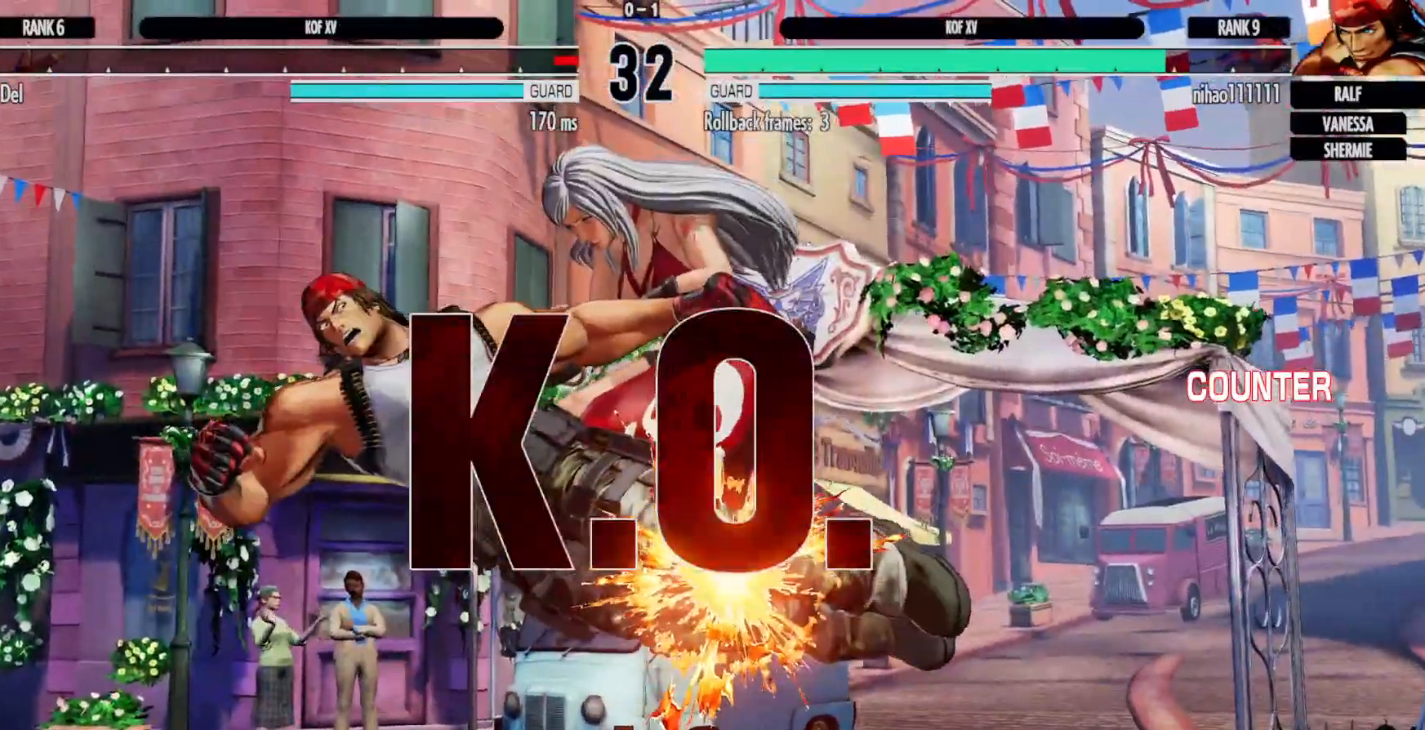
Gameplay with a controller (Xbox layout); each line is a JSON object with the inputs held at the frame after it (dt_ms = milliseconds from this image to that frame). "events" lists button and stick changes between this image and that frame as [ms after this image, input, new state], when the widget could be followed in between. Not read: HOME L3 R3.
{"dt_ms": 500, "buttons": [], "left_stick": "center", "right_stick": "center", "events": []}
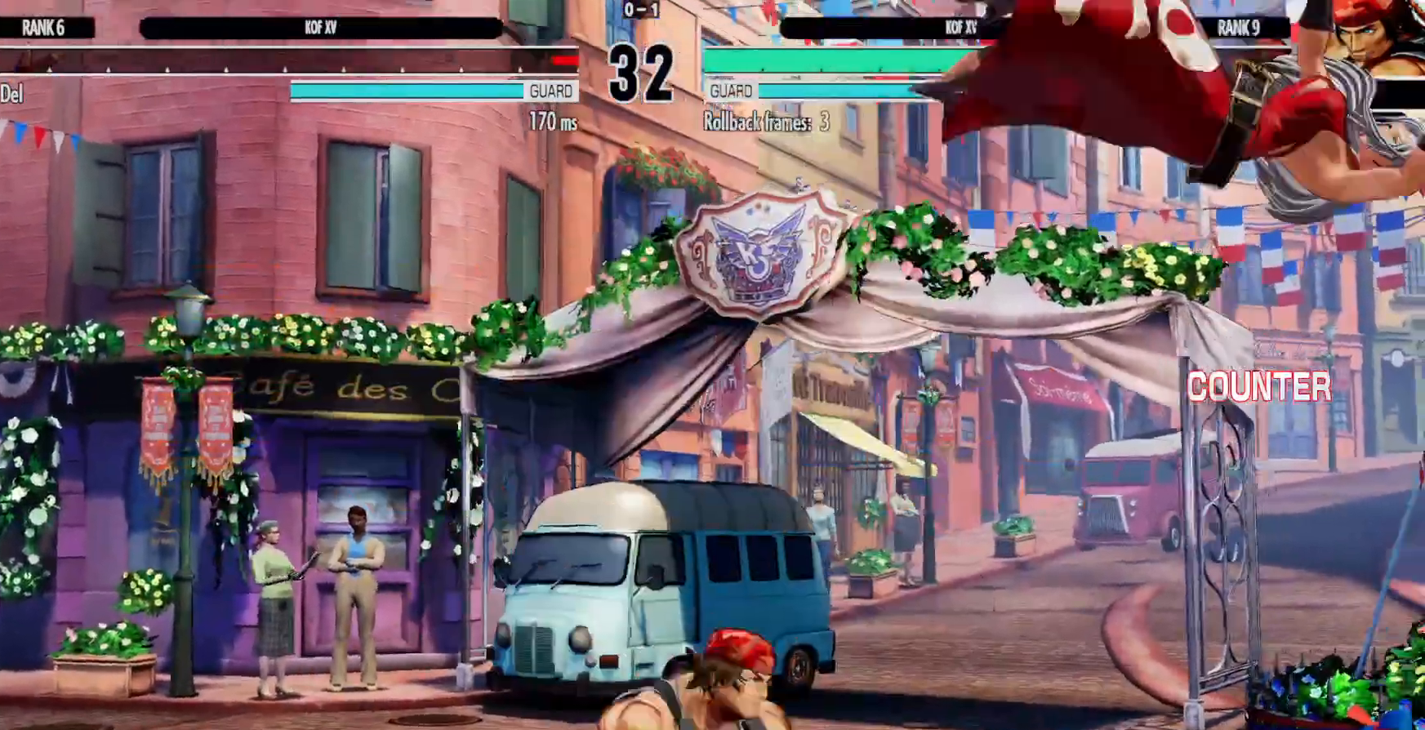
{"dt_ms": 500, "buttons": [], "left_stick": "center", "right_stick": "center", "events": [[17, "X", "down"], [33, "X", "up"]]}
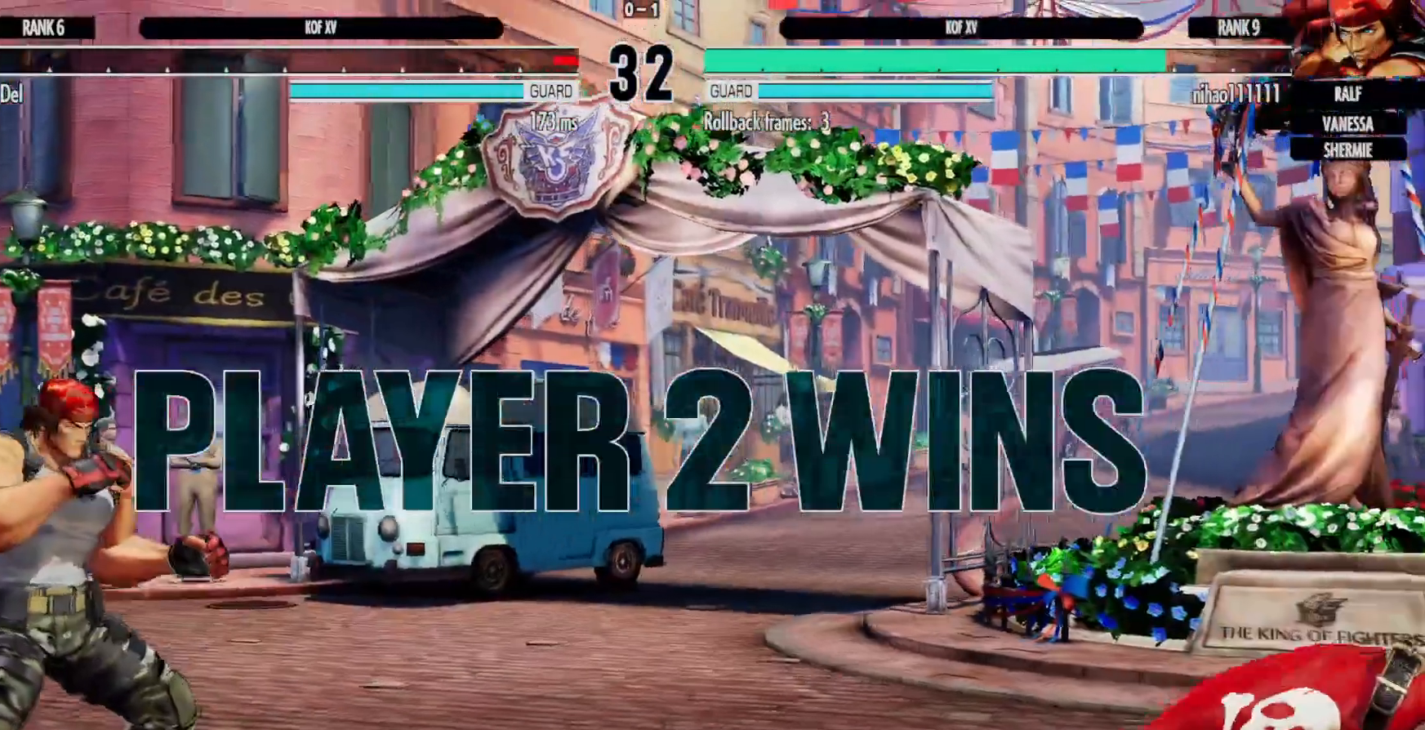
{"dt_ms": 500, "buttons": ["DPAD_RIGHT"], "left_stick": "center", "right_stick": "center", "events": [[367, "DPAD_RIGHT", "down"]]}
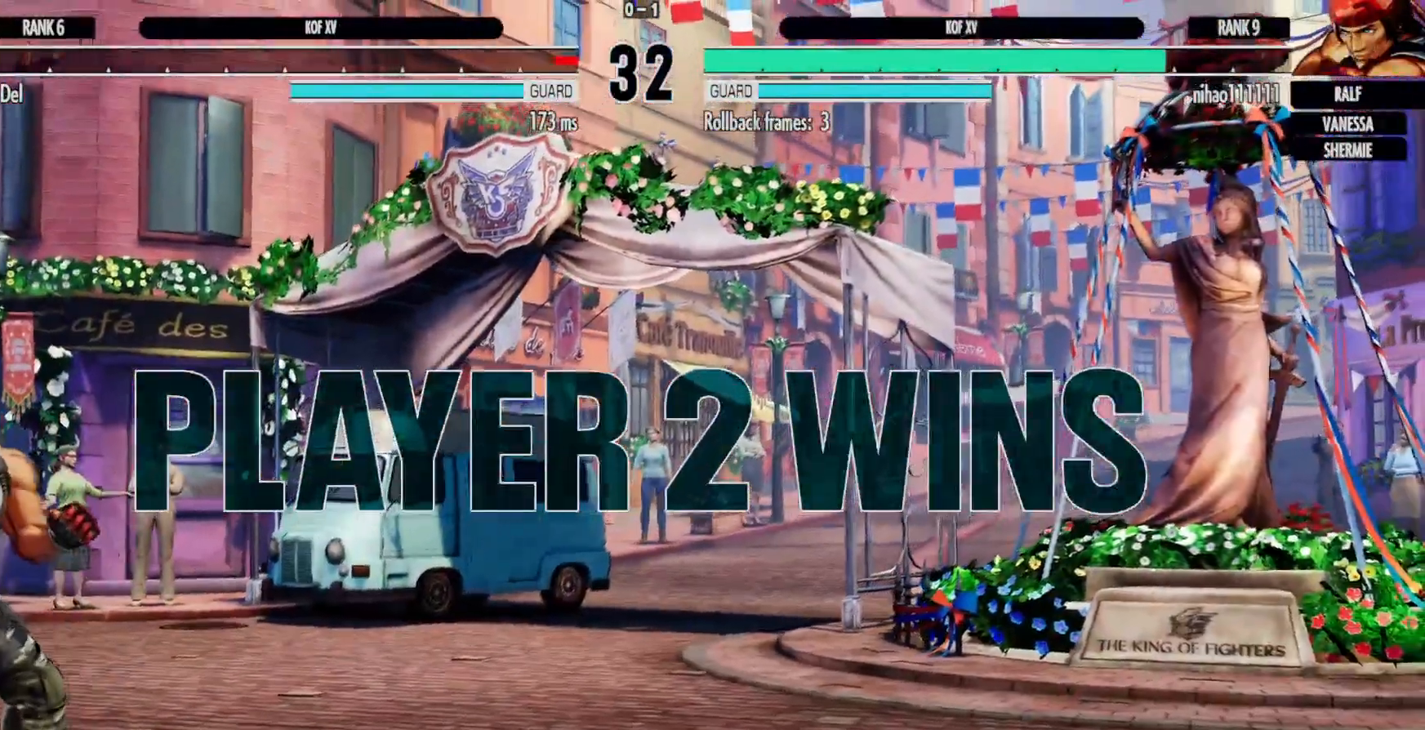
{"dt_ms": 500, "buttons": ["A", "X"], "left_stick": "center", "right_stick": "center", "events": [[117, "DPAD_RIGHT", "up"], [417, "A", "down"], [433, "X", "down"]]}
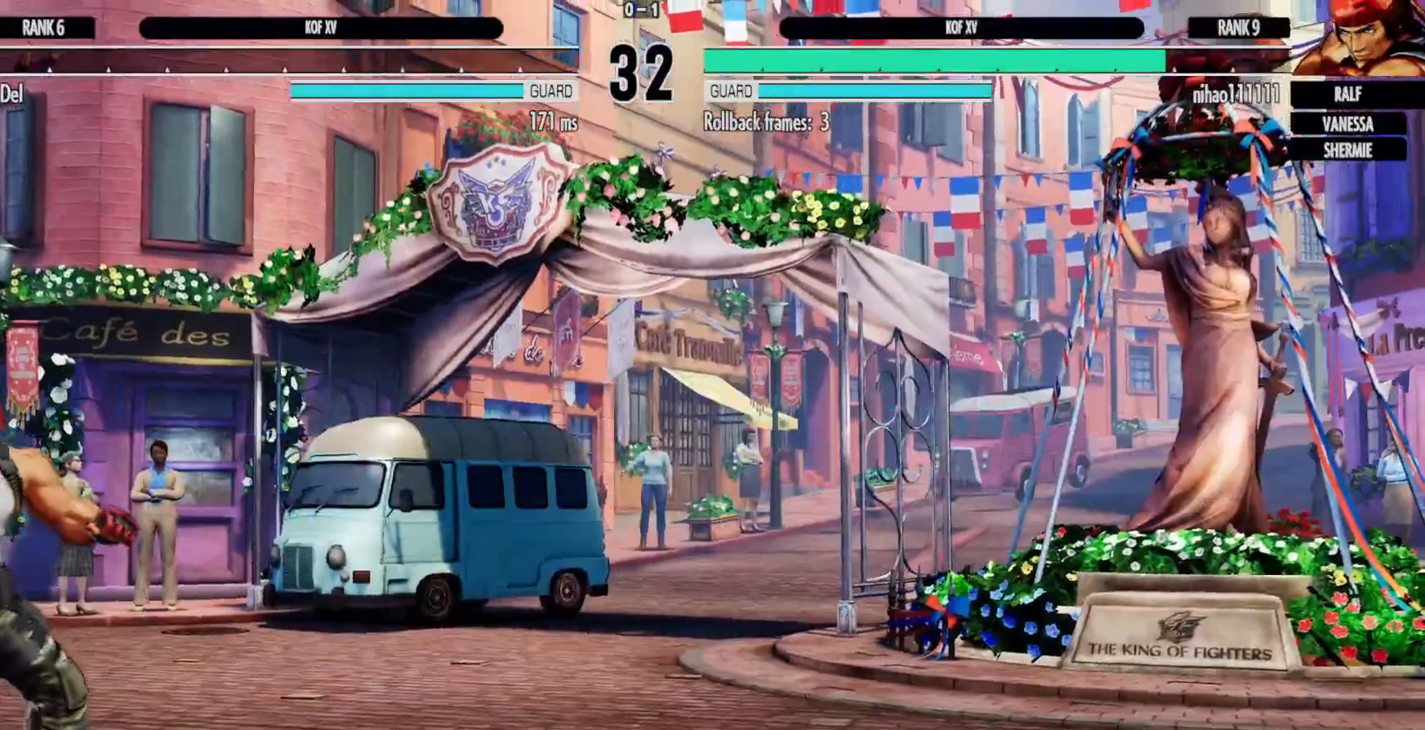
{"dt_ms": 500, "buttons": ["A"], "left_stick": "center", "right_stick": "center", "events": [[50, "A", "up"], [50, "X", "up"], [283, "A", "down"]]}
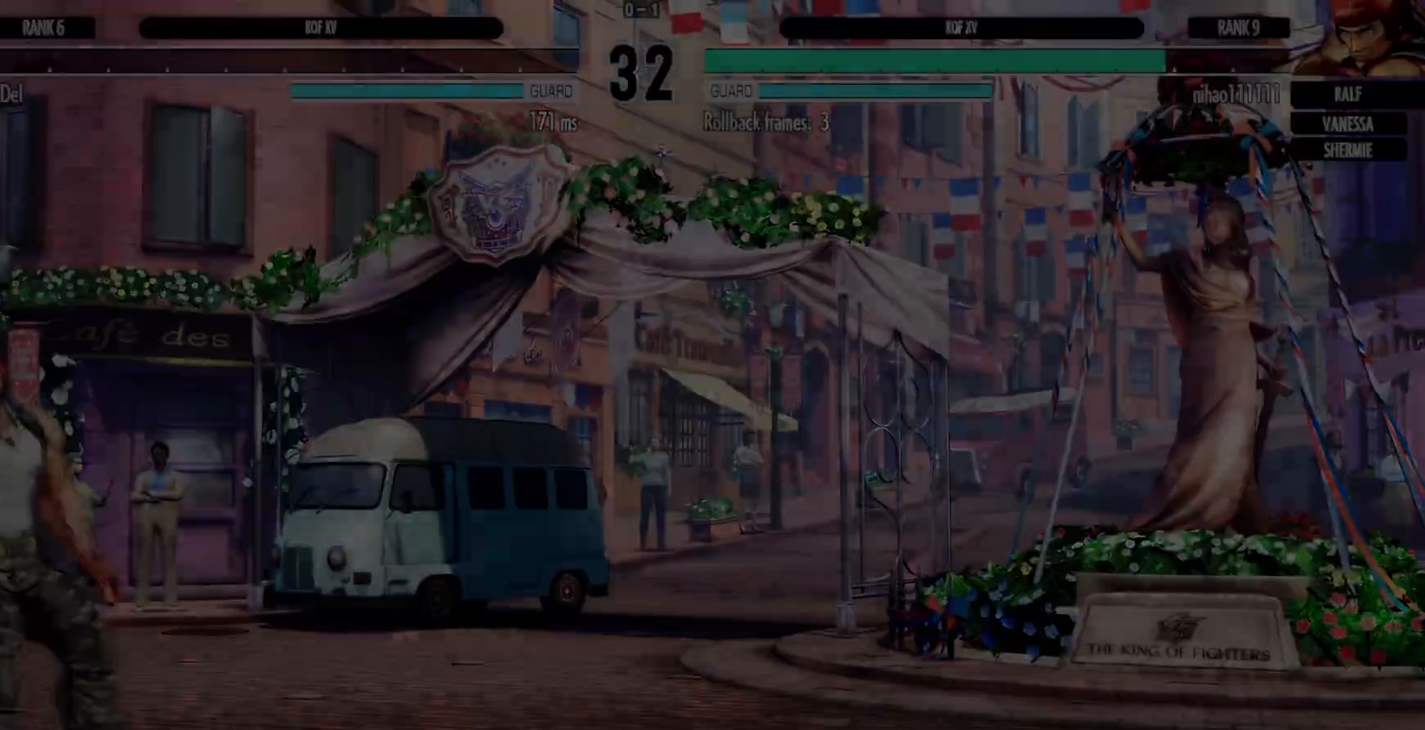
{"dt_ms": 500, "buttons": [], "left_stick": "center", "right_stick": "center", "events": [[17, "A", "up"], [133, "START", "down"], [283, "START", "up"]]}
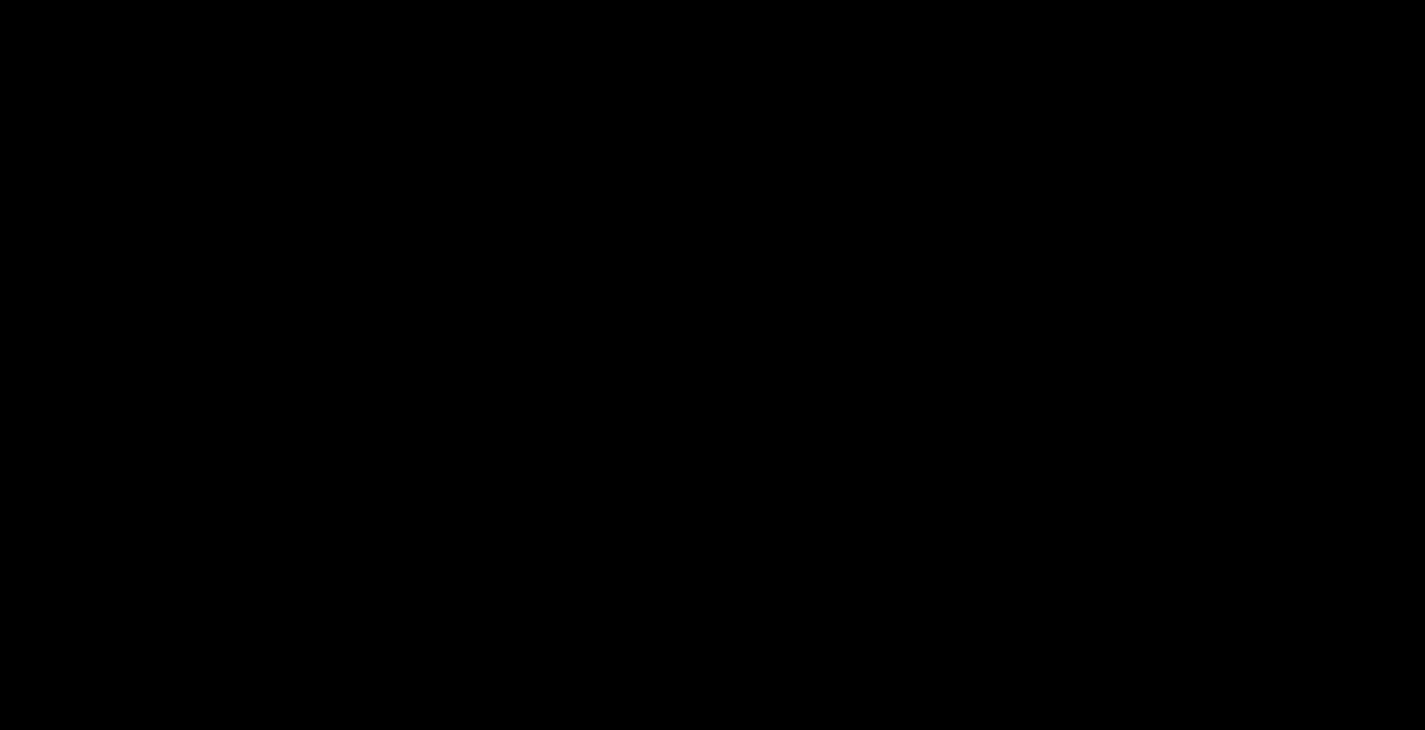
{"dt_ms": 500, "buttons": [], "left_stick": "center", "right_stick": "center", "events": [[67, "Y", "down"], [83, "X", "down"], [133, "Y", "up"], [167, "X", "up"], [367, "Y", "down"], [383, "X", "down"], [400, "Y", "up"], [450, "X", "up"]]}
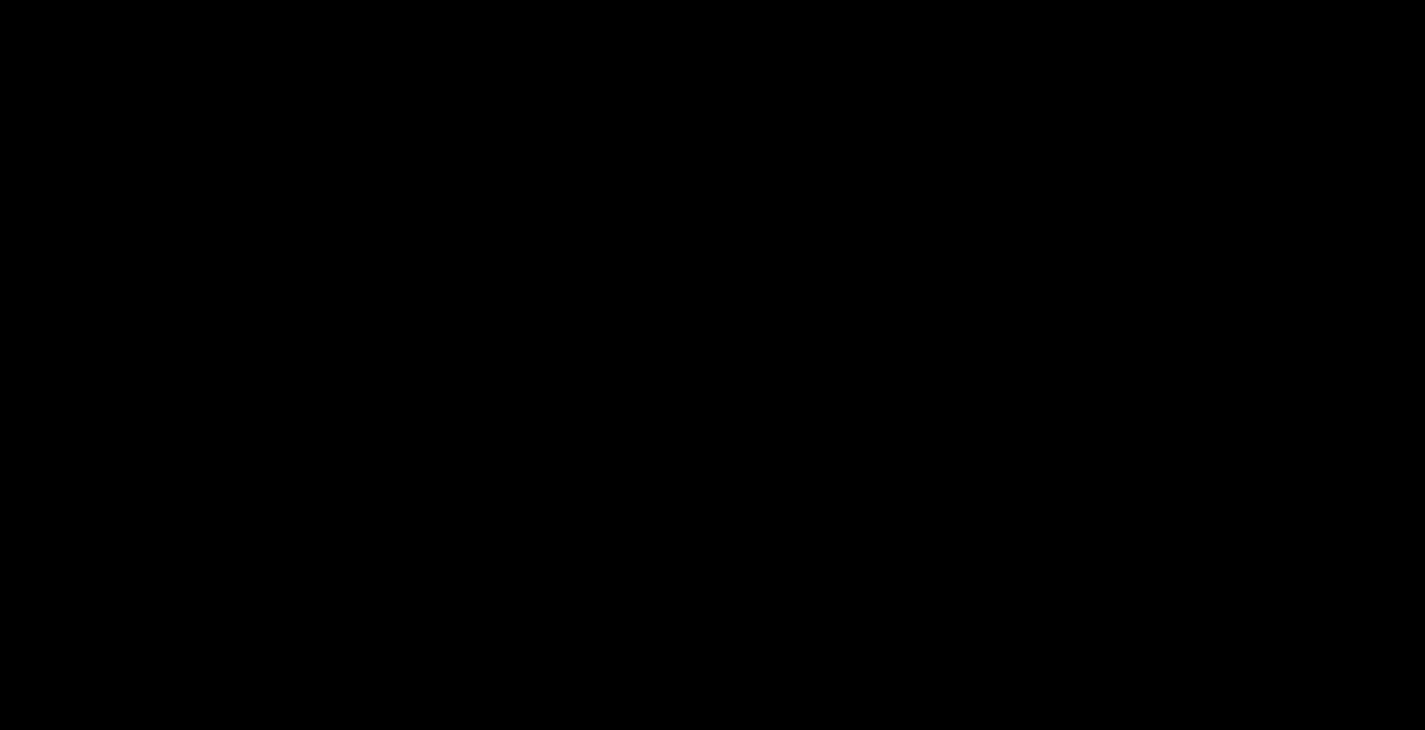
{"dt_ms": 500, "buttons": [], "left_stick": "center", "right_stick": "center", "events": [[133, "A", "down"], [150, "B", "down"], [200, "B", "up"], [250, "A", "up"], [350, "A", "down"], [350, "B", "down"], [433, "B", "up"], [467, "A", "up"]]}
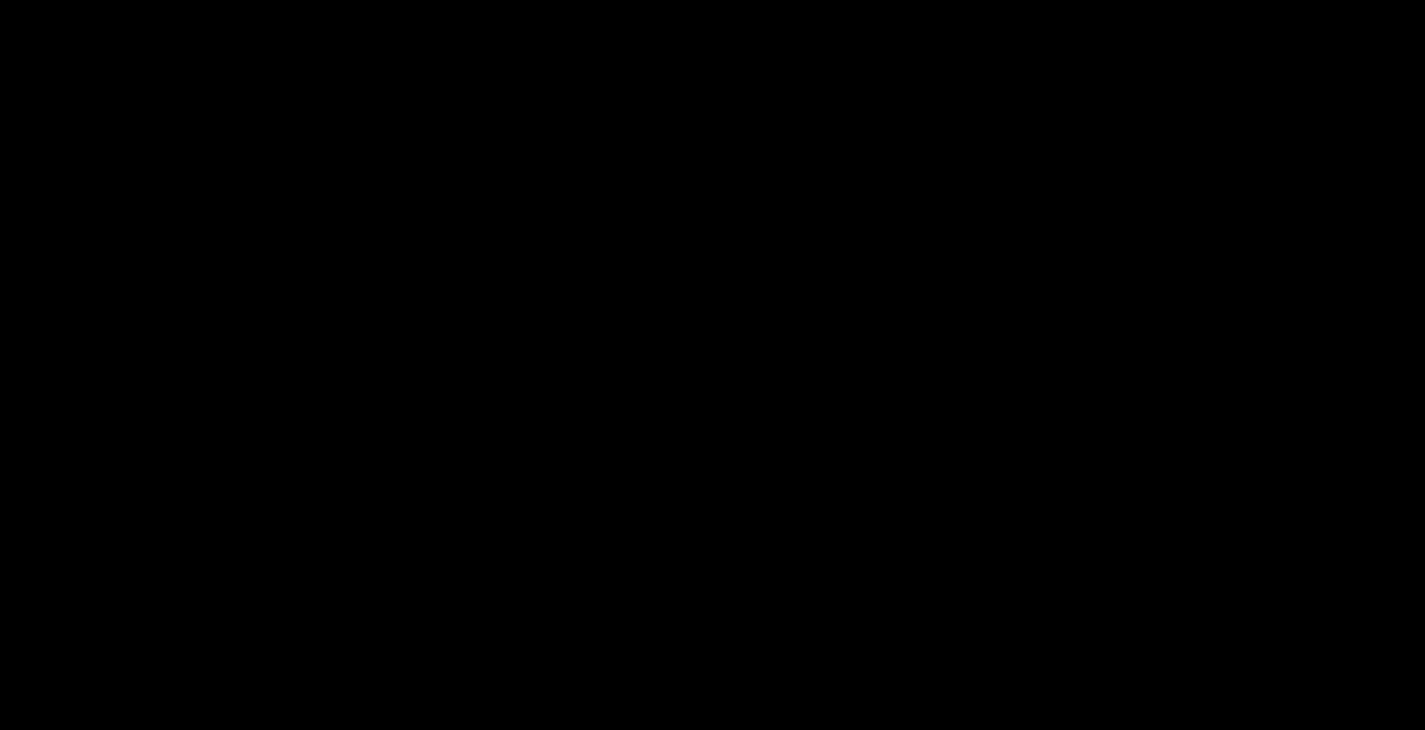
{"dt_ms": 500, "buttons": [], "left_stick": "center", "right_stick": "center", "events": []}
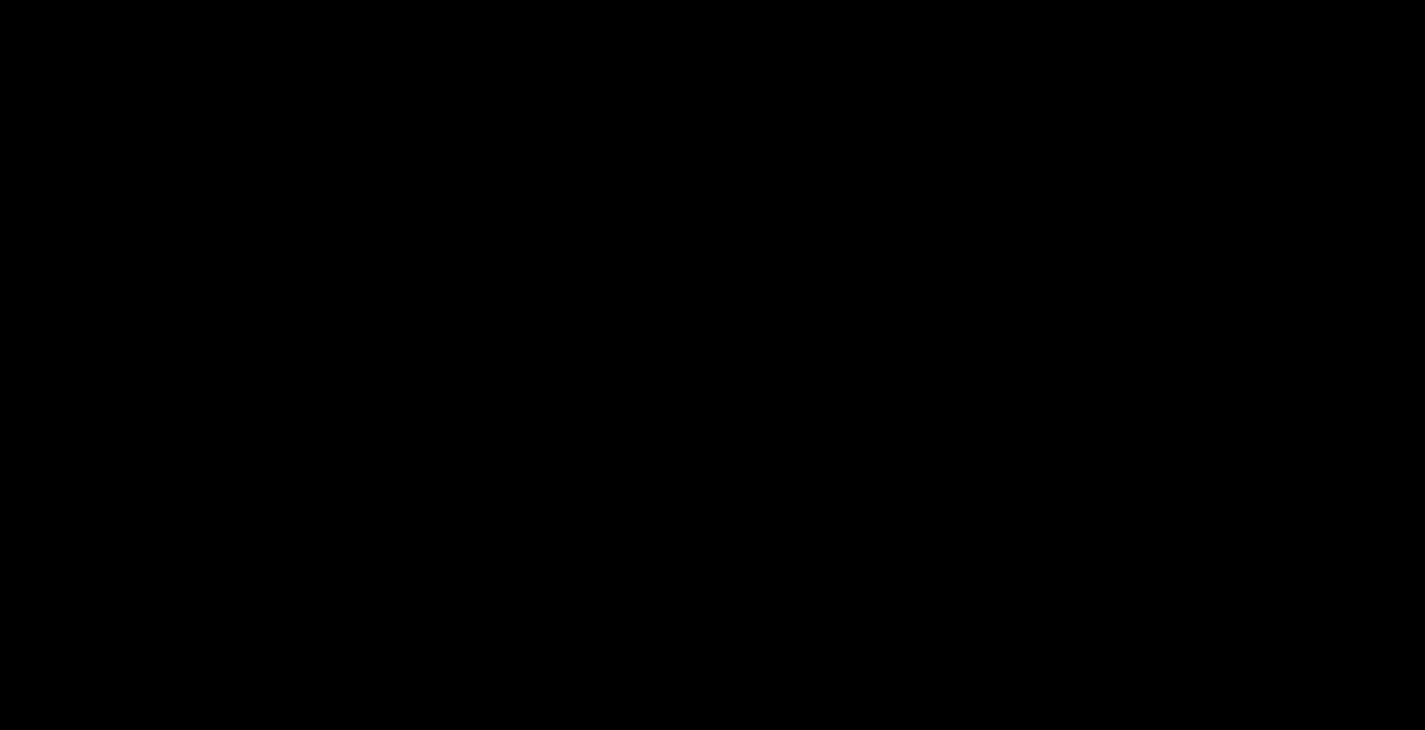
{"dt_ms": 500, "buttons": [], "left_stick": "center", "right_stick": "center", "events": [[133, "Y", "down"], [150, "X", "down"], [183, "Y", "up"], [233, "X", "up"]]}
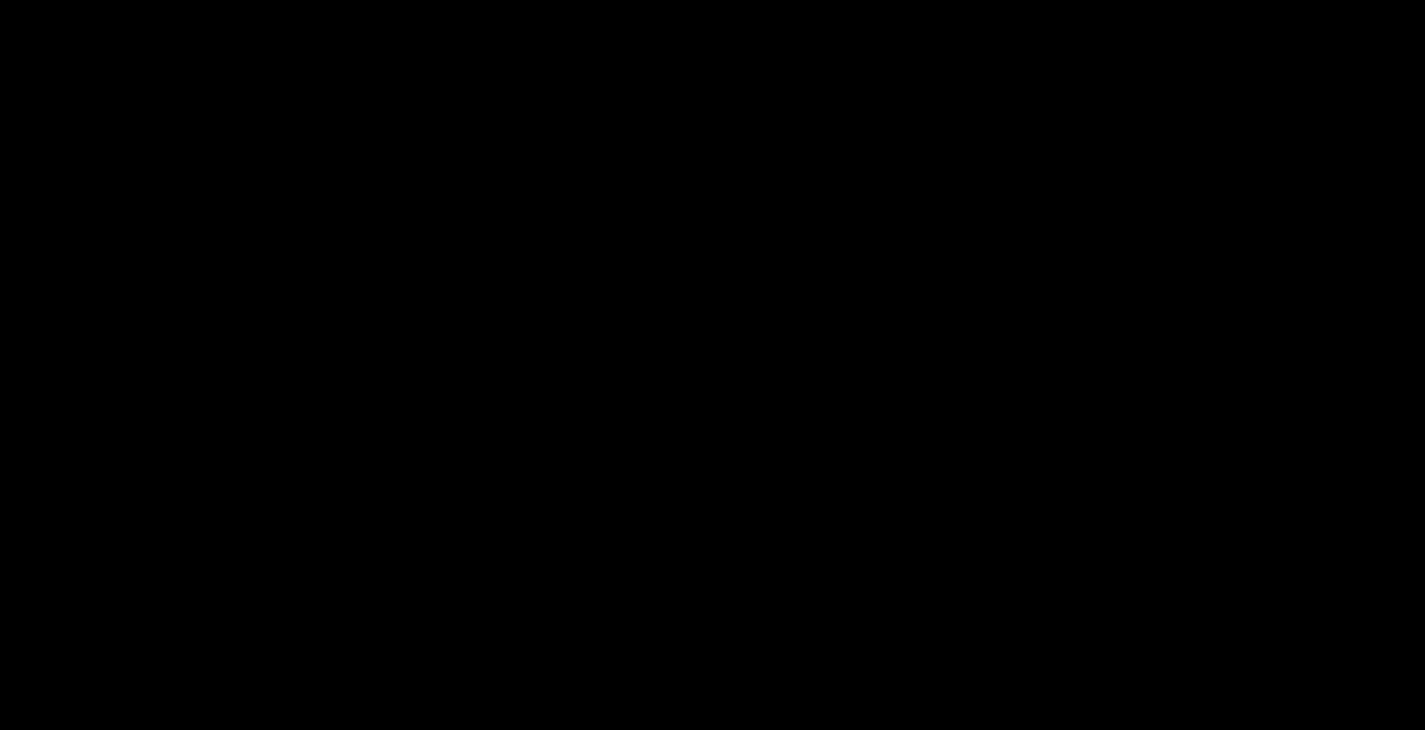
{"dt_ms": 500, "buttons": [], "left_stick": "center", "right_stick": "center", "events": [[217, "Y", "down"], [233, "X", "down"], [283, "Y", "up"], [317, "X", "up"]]}
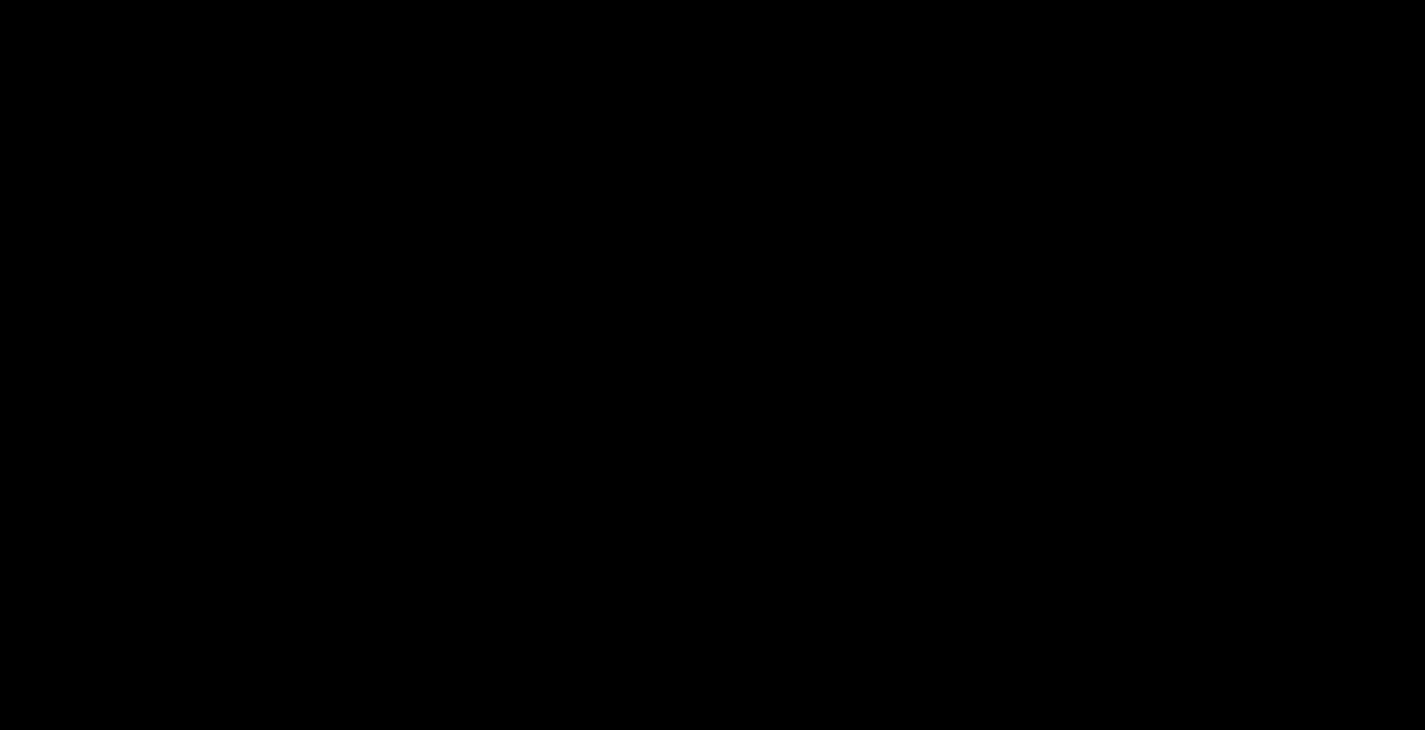
{"dt_ms": 500, "buttons": ["A"], "left_stick": "center", "right_stick": "center", "events": [[33, "X", "down"], [33, "Y", "down"], [117, "X", "up"], [117, "Y", "up"], [433, "A", "down"]]}
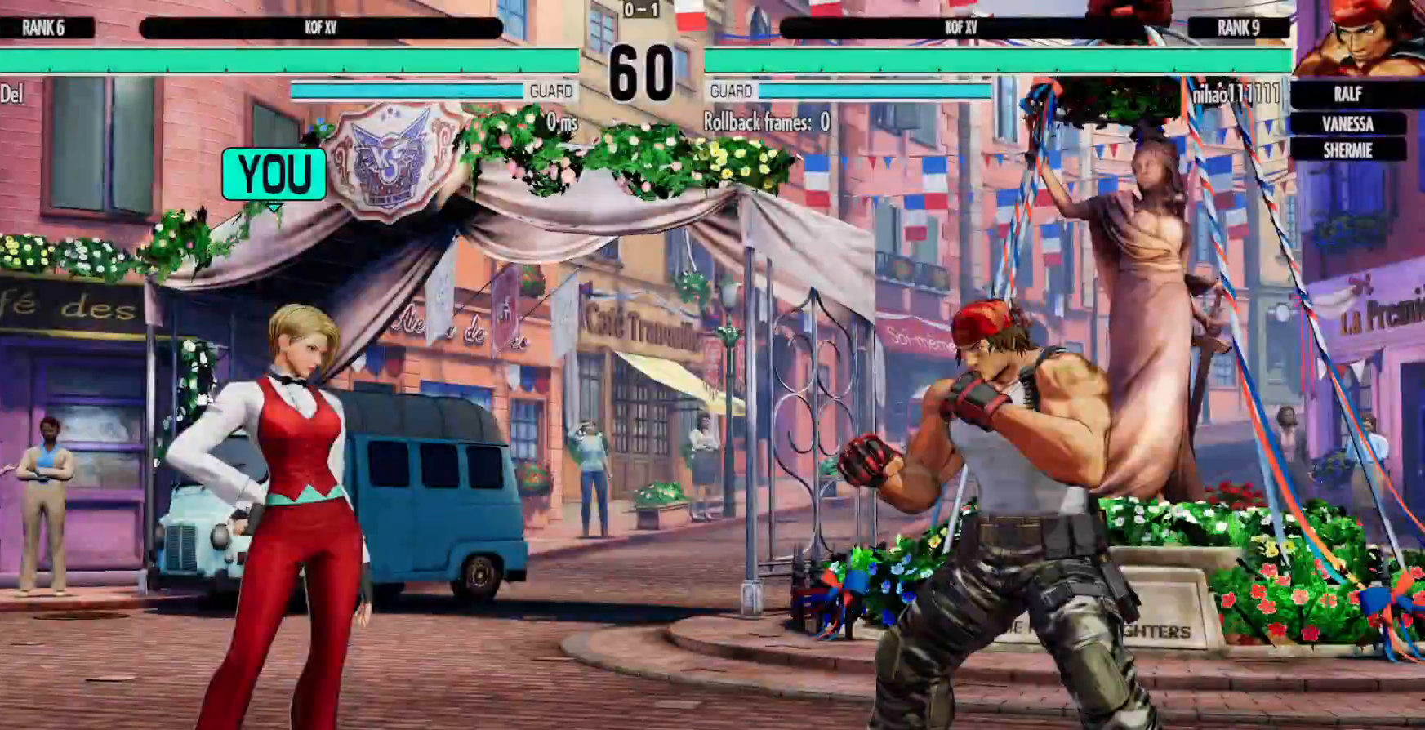
{"dt_ms": 1000, "buttons": [], "left_stick": "center", "right_stick": "center"}
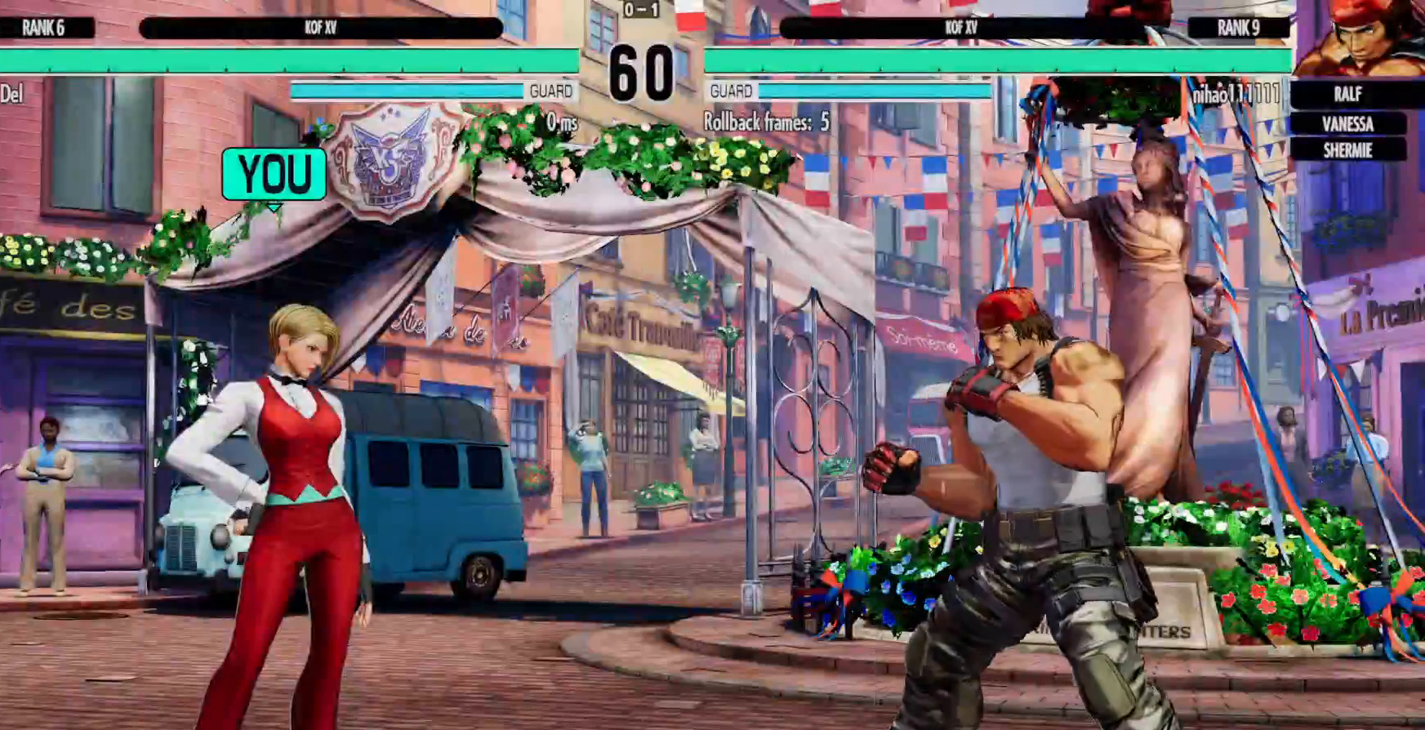
{"dt_ms": 500, "buttons": [], "left_stick": "center", "right_stick": "center", "events": [[117, "START", "down"], [250, "START", "up"]]}
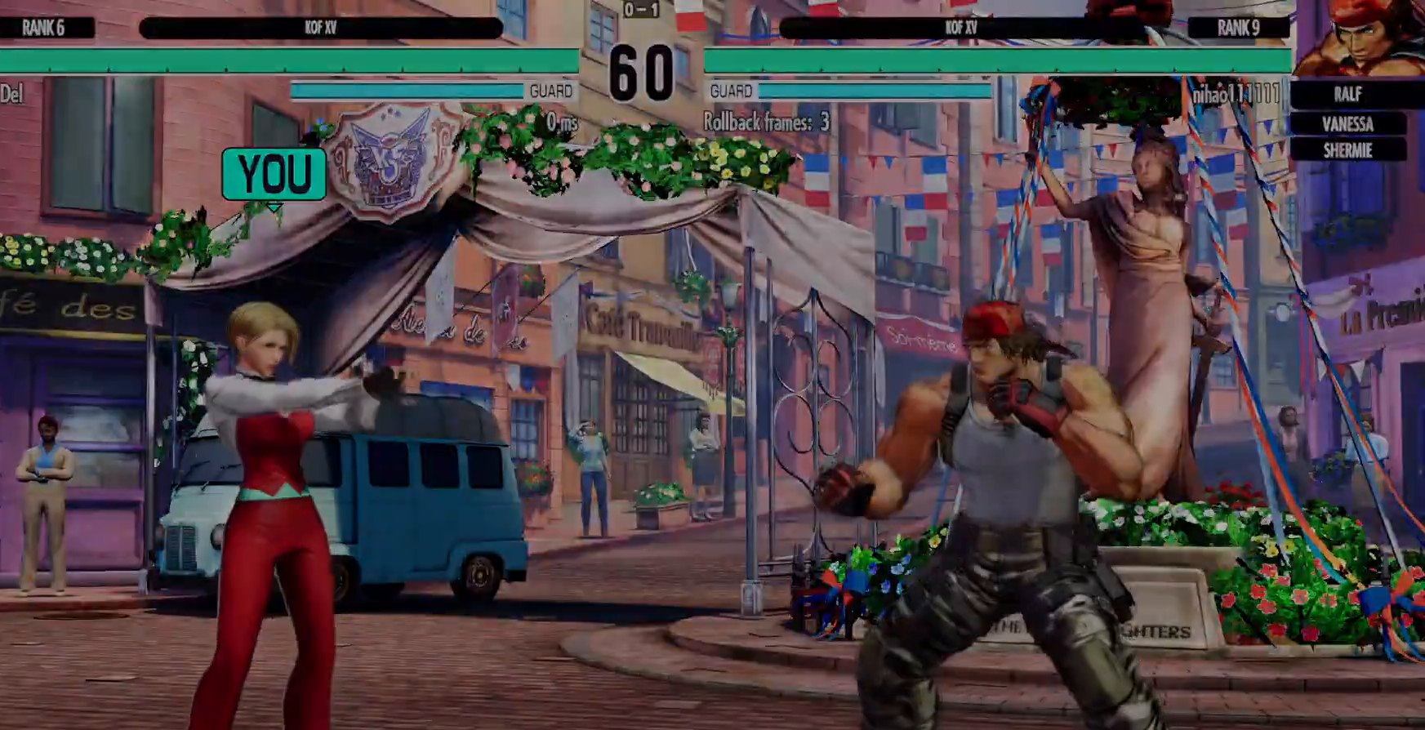
{"dt_ms": 500, "buttons": [], "left_stick": "center", "right_stick": "center", "events": [[267, "A", "down"], [333, "A", "up"]]}
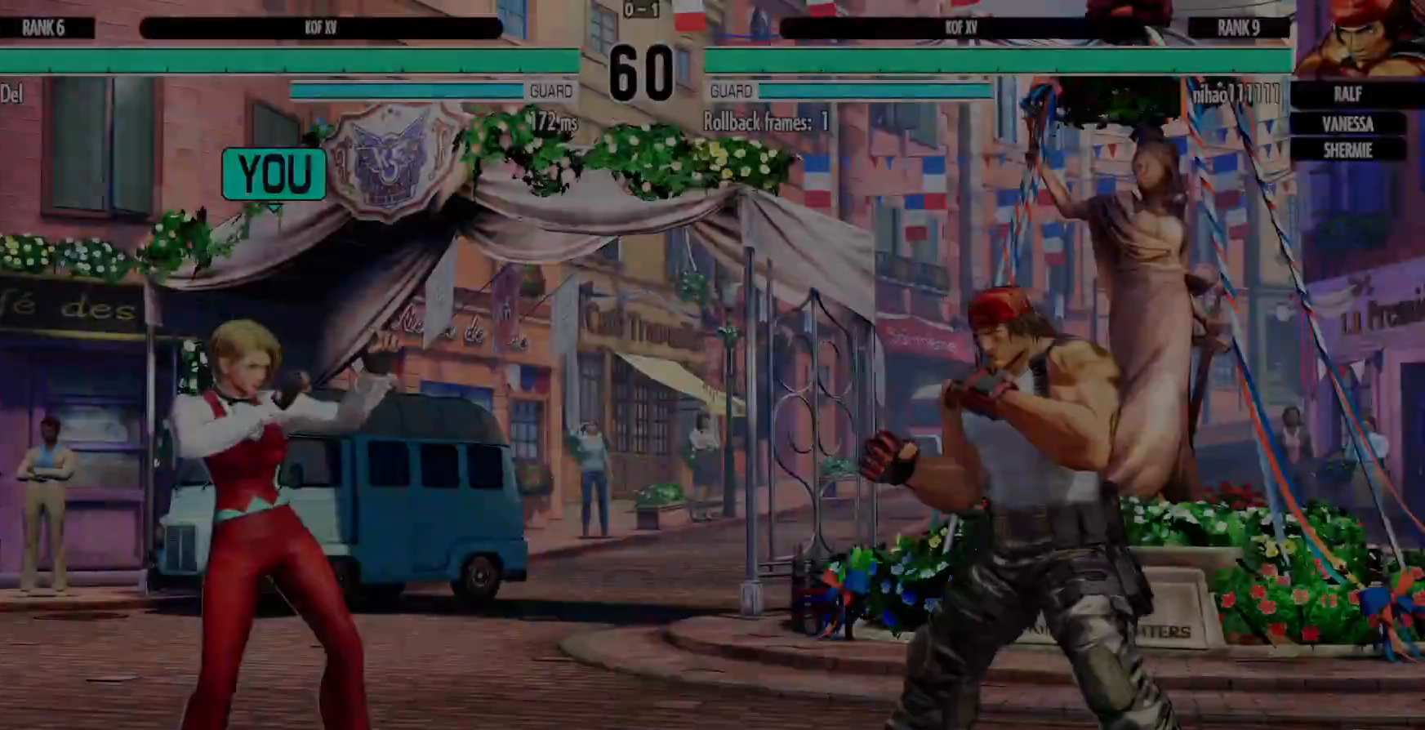
{"dt_ms": 500, "buttons": ["A", "X"], "left_stick": "center", "right_stick": "center", "events": [[83, "B", "down"], [83, "Y", "down"], [100, "A", "down"], [100, "X", "down"], [100, "Y", "up"], [117, "X", "up"], [133, "B", "up"], [183, "A", "up"], [383, "A", "down"], [383, "B", "down"], [383, "X", "down"], [400, "X", "up"], [483, "B", "up"], [483, "X", "down"]]}
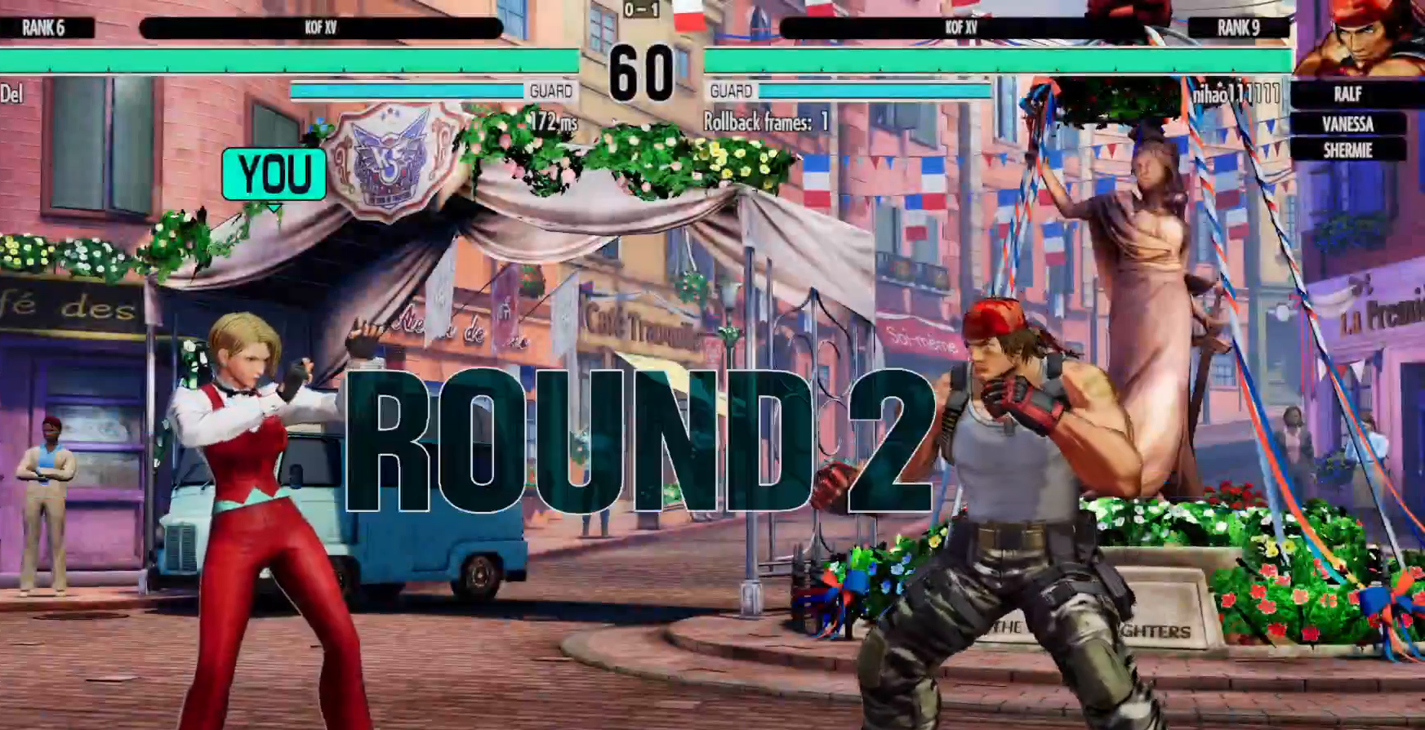
{"dt_ms": 500, "buttons": [], "left_stick": "center", "right_stick": "center", "events": [[100, "A", "up"], [167, "X", "up"]]}
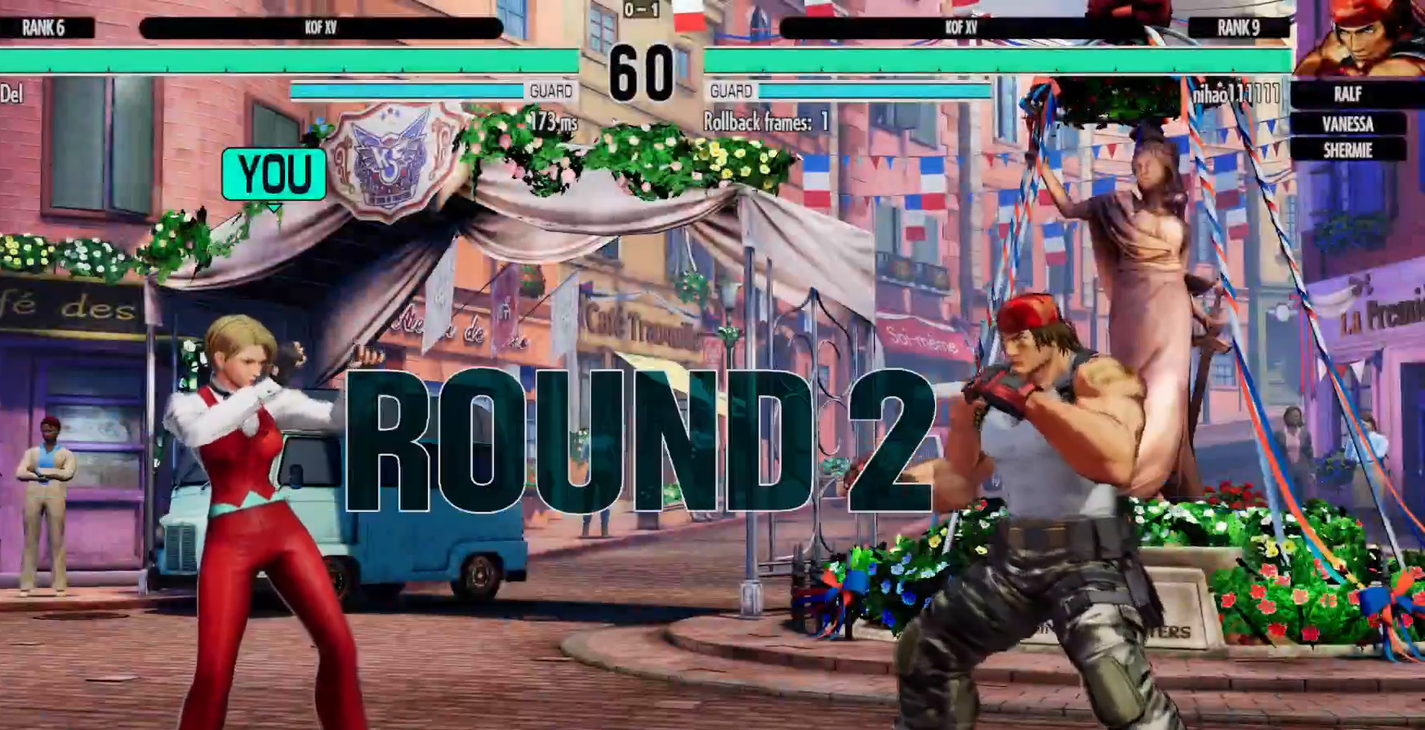
{"dt_ms": 500, "buttons": [], "left_stick": "center", "right_stick": "center", "events": [[50, "B", "down"], [50, "X", "down"], [50, "Y", "down"], [117, "B", "up"], [150, "Y", "up"], [200, "X", "up"], [400, "Y", "down"], [433, "X", "down"], [450, "Y", "up"], [500, "X", "up"]]}
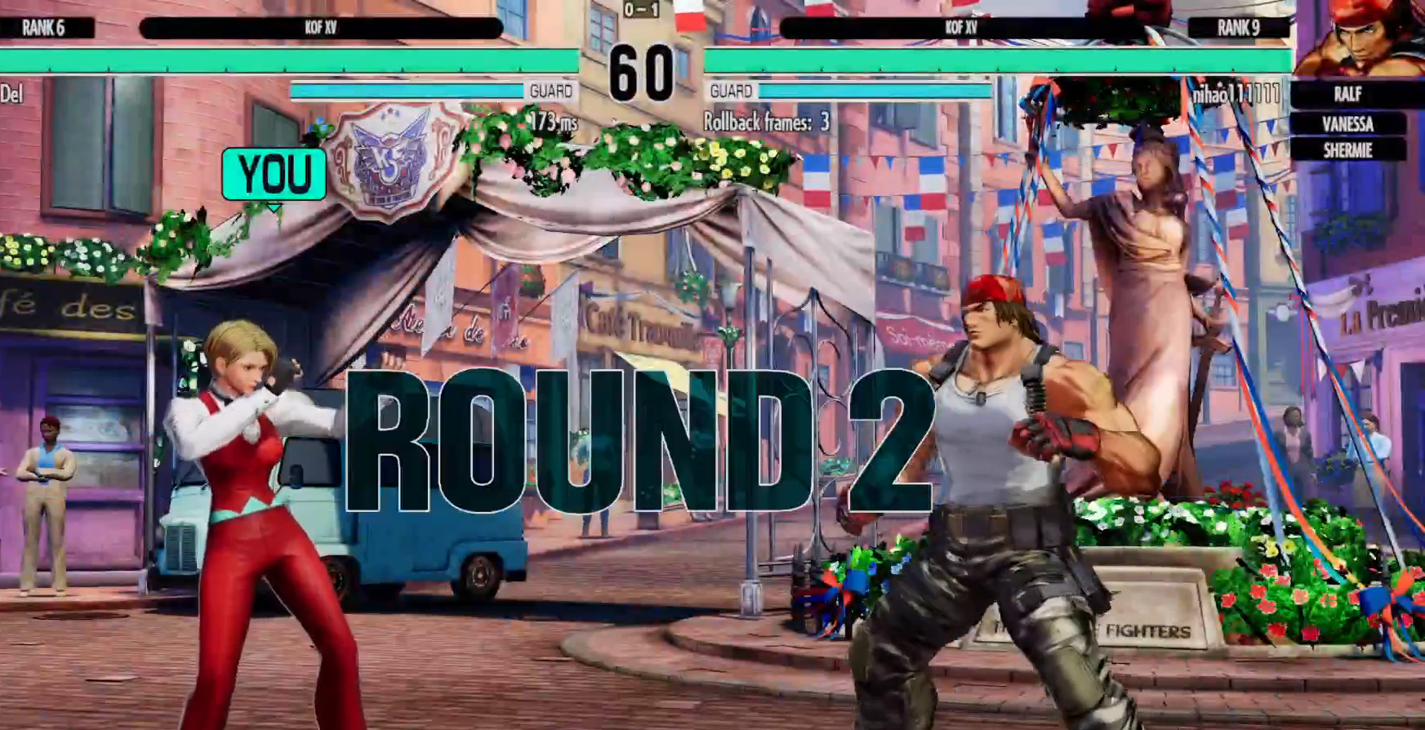
{"dt_ms": 500, "buttons": [], "left_stick": "center", "right_stick": "center", "events": [[217, "B", "down"], [233, "X", "down"], [233, "Y", "down"], [367, "B", "up"], [383, "Y", "up"], [433, "X", "up"]]}
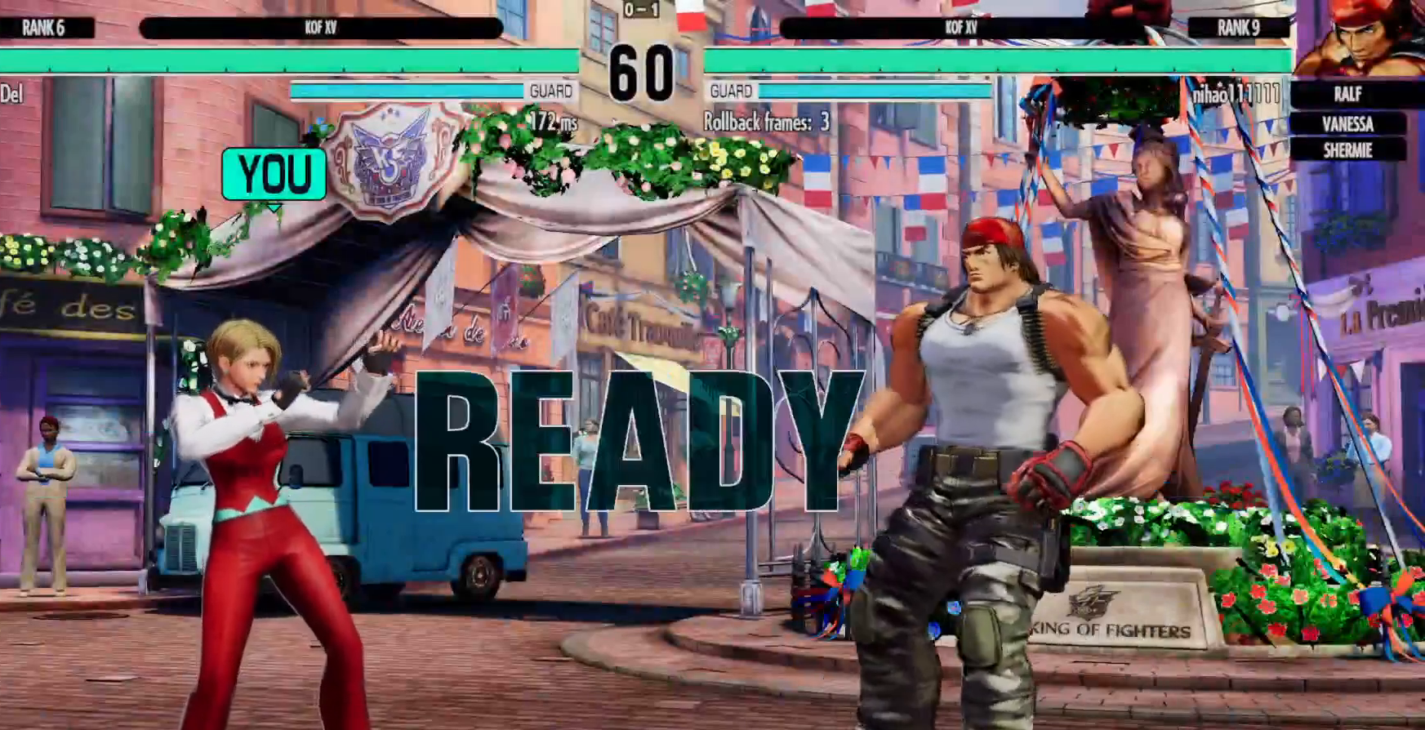
{"dt_ms": 500, "buttons": [], "left_stick": "center", "right_stick": "center"}
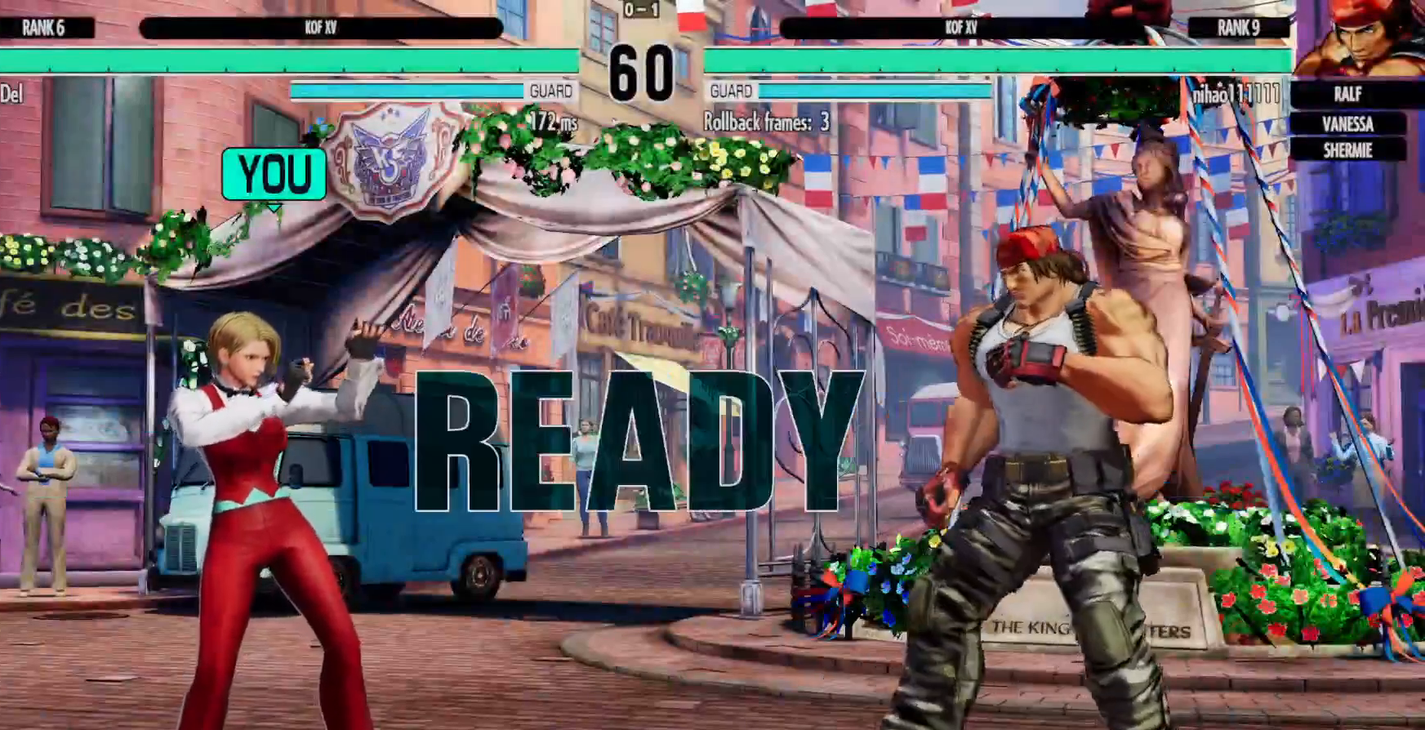
{"dt_ms": 500, "buttons": [], "left_stick": "center", "right_stick": "center", "events": [[383, "R1", "down"], [433, "R1", "up"]]}
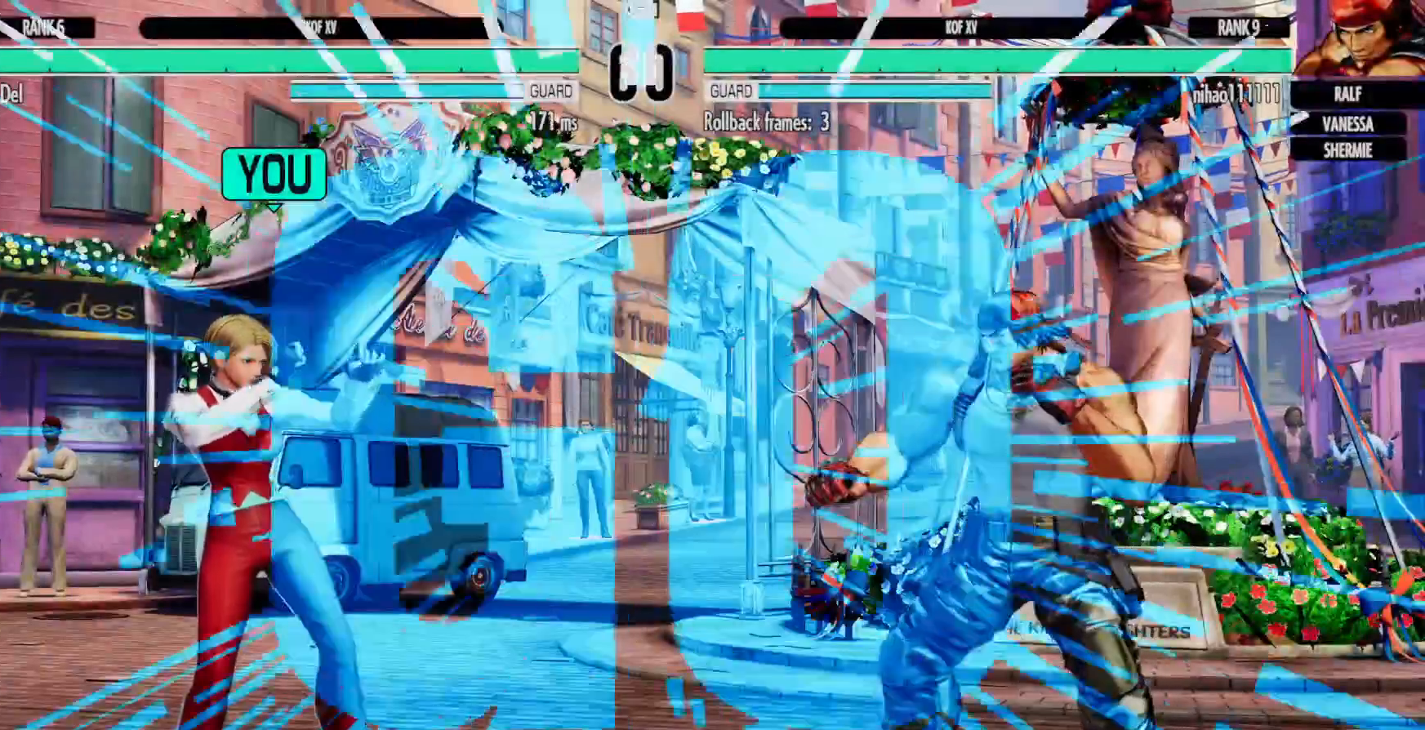
{"dt_ms": 500, "buttons": ["L2", "DPAD_DOWN"], "left_stick": "center", "right_stick": "center"}
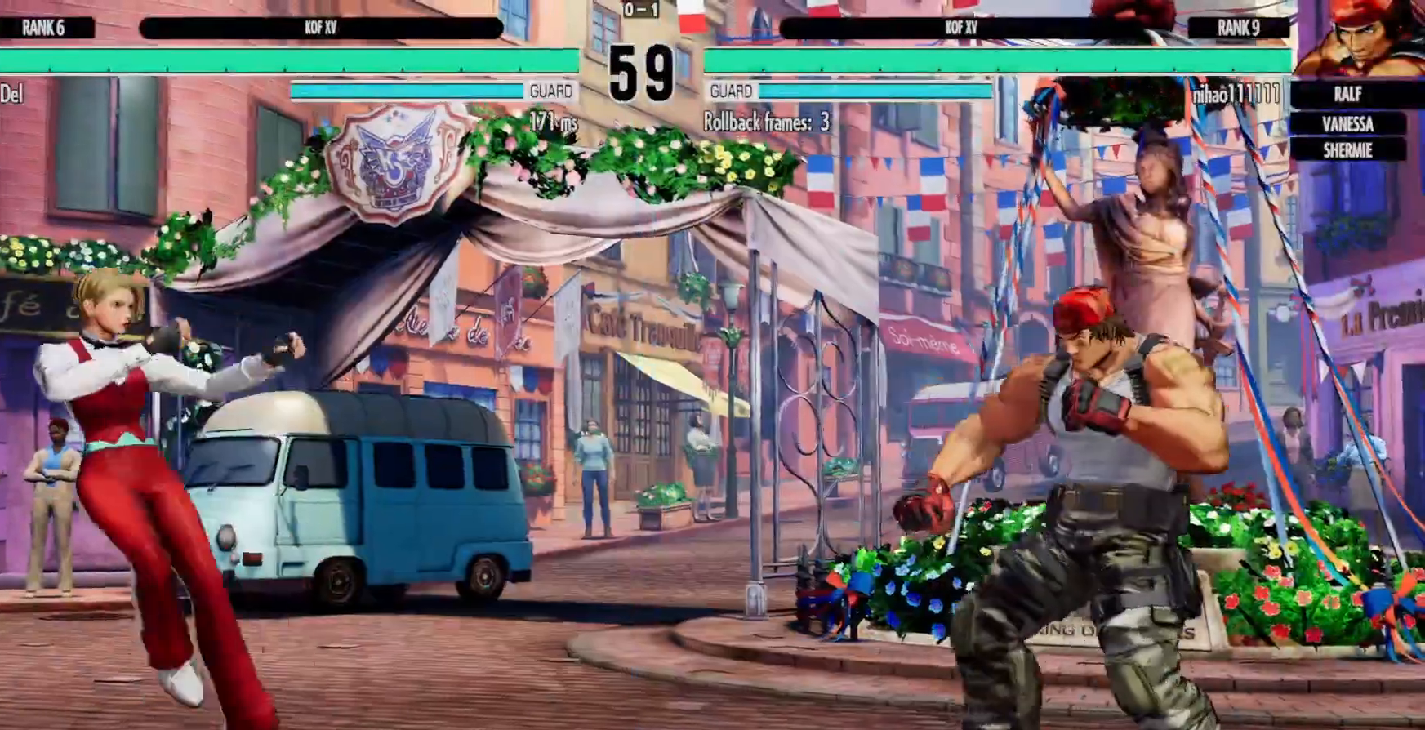
{"dt_ms": 500, "buttons": [], "left_stick": "center", "right_stick": "center", "events": [[17, "L2", "up"], [50, "DPAD_RIGHT", "down"], [150, "A", "down"], [150, "DPAD_DOWN", "up"], [217, "A", "up"], [233, "DPAD_RIGHT", "up"]]}
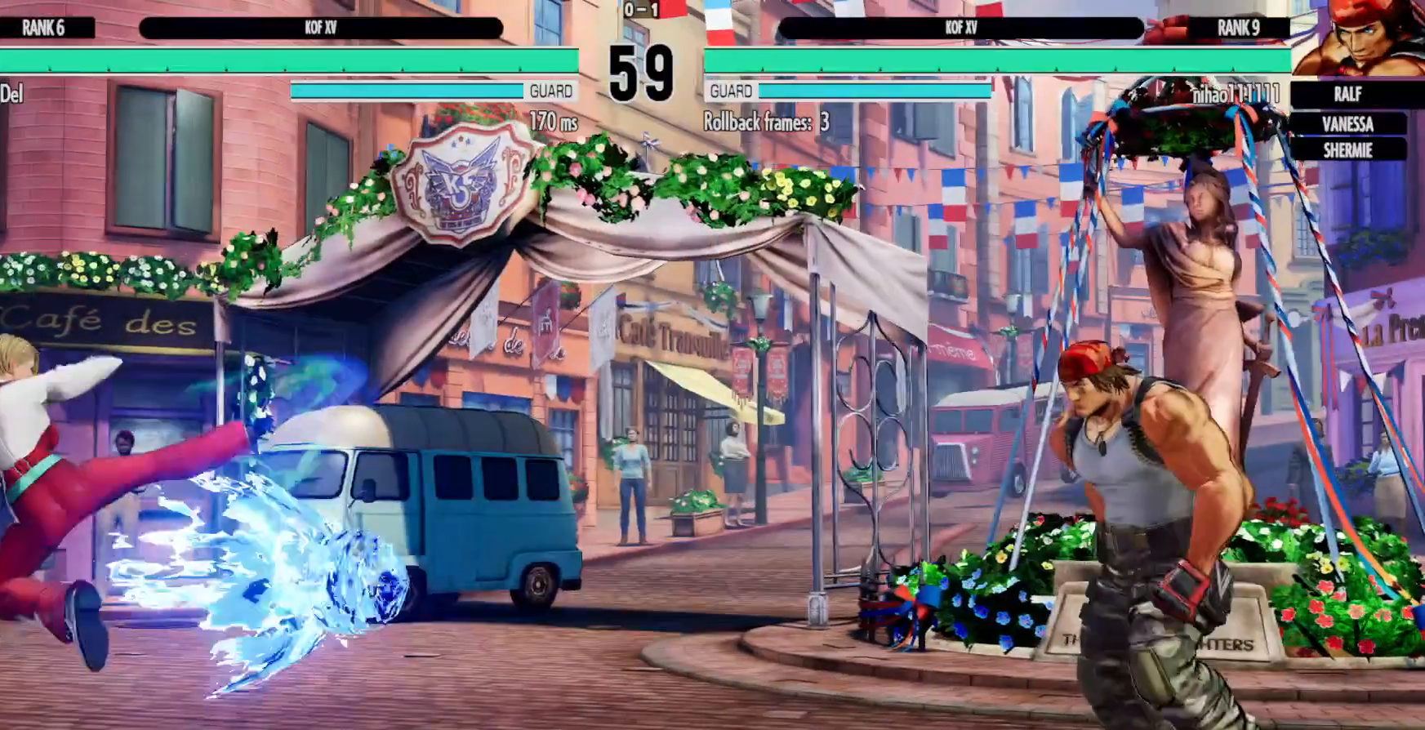
{"dt_ms": 500, "buttons": [], "left_stick": "center", "right_stick": "center", "events": [[17, "DPAD_DOWN", "down"], [117, "DPAD_RIGHT", "down"], [300, "DPAD_DOWN", "up"], [417, "B", "down"], [433, "DPAD_RIGHT", "up"], [500, "B", "up"]]}
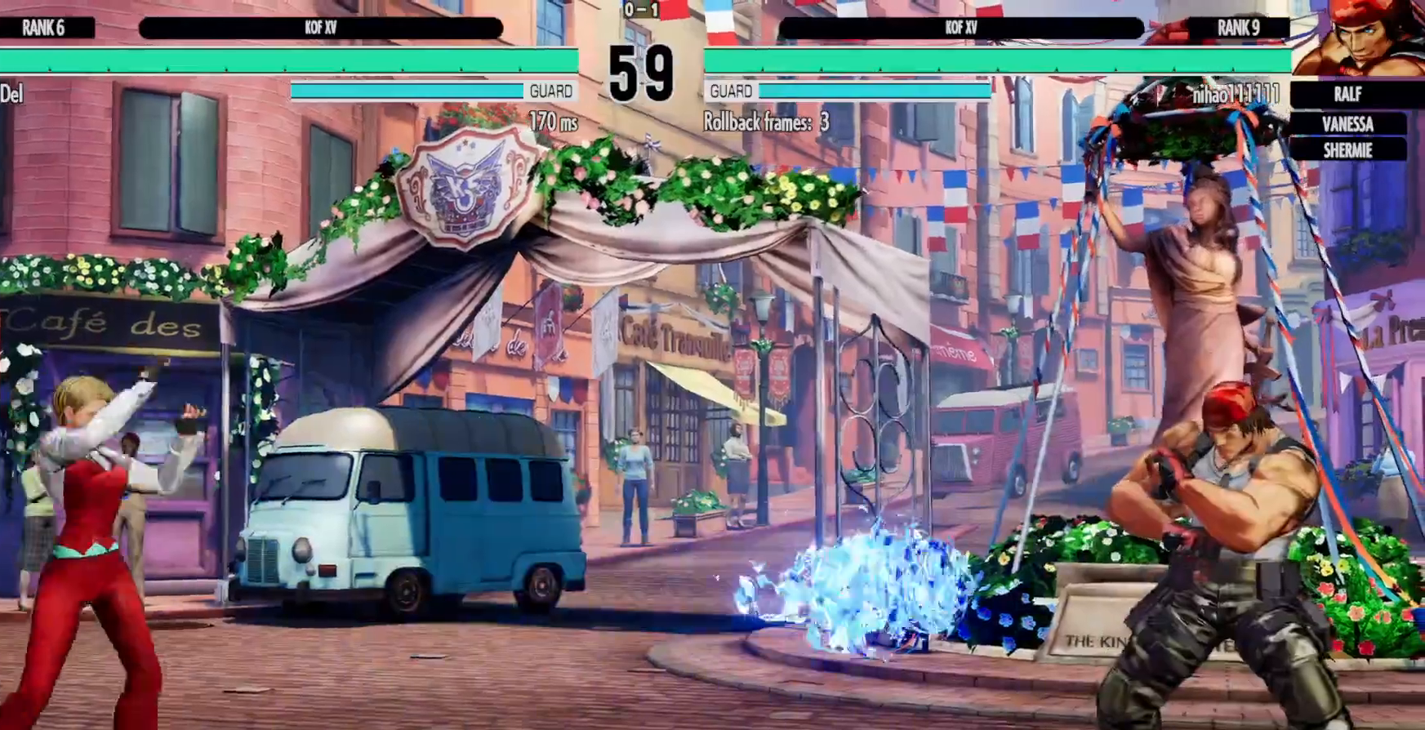
{"dt_ms": 500, "buttons": [], "left_stick": "center", "right_stick": "center", "events": [[133, "DPAD_DOWN", "down"], [200, "DPAD_RIGHT", "down"], [250, "DPAD_DOWN", "up"], [350, "B", "down"], [367, "DPAD_RIGHT", "up"], [400, "B", "up"]]}
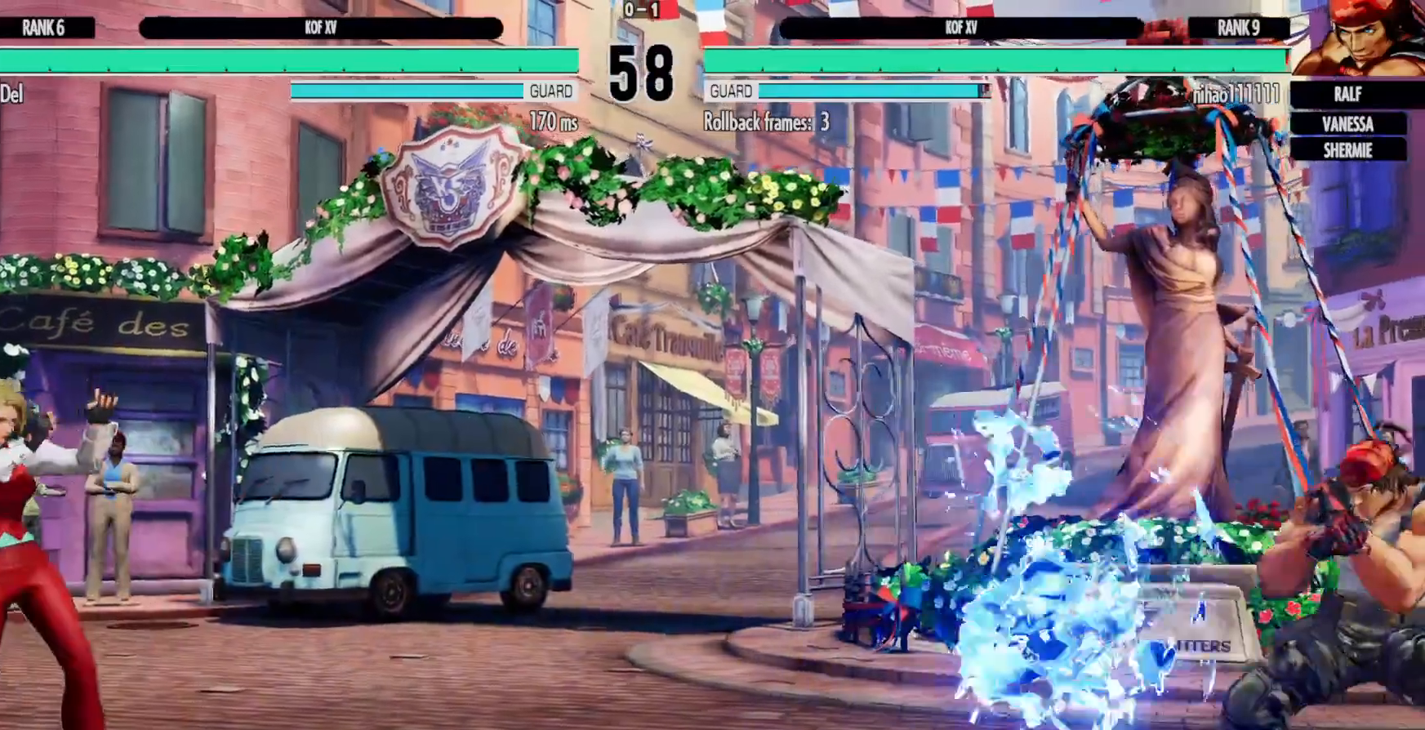
{"dt_ms": 500, "buttons": [], "left_stick": "center", "right_stick": "center", "events": [[267, "DPAD_DOWN", "down"], [300, "DPAD_RIGHT", "down"], [350, "DPAD_DOWN", "up"], [367, "B", "down"], [400, "B", "up"], [433, "DPAD_RIGHT", "up"]]}
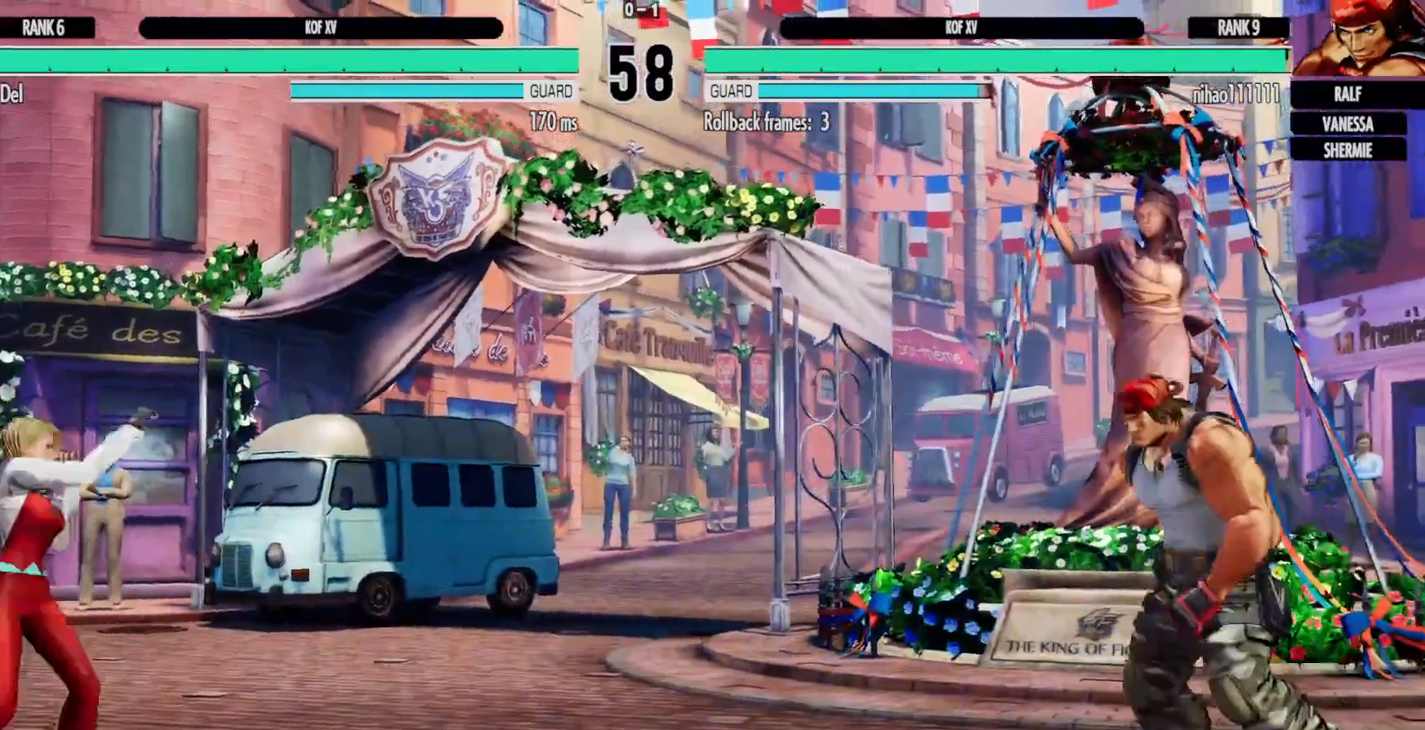
{"dt_ms": 500, "buttons": [], "left_stick": "center", "right_stick": "center", "events": []}
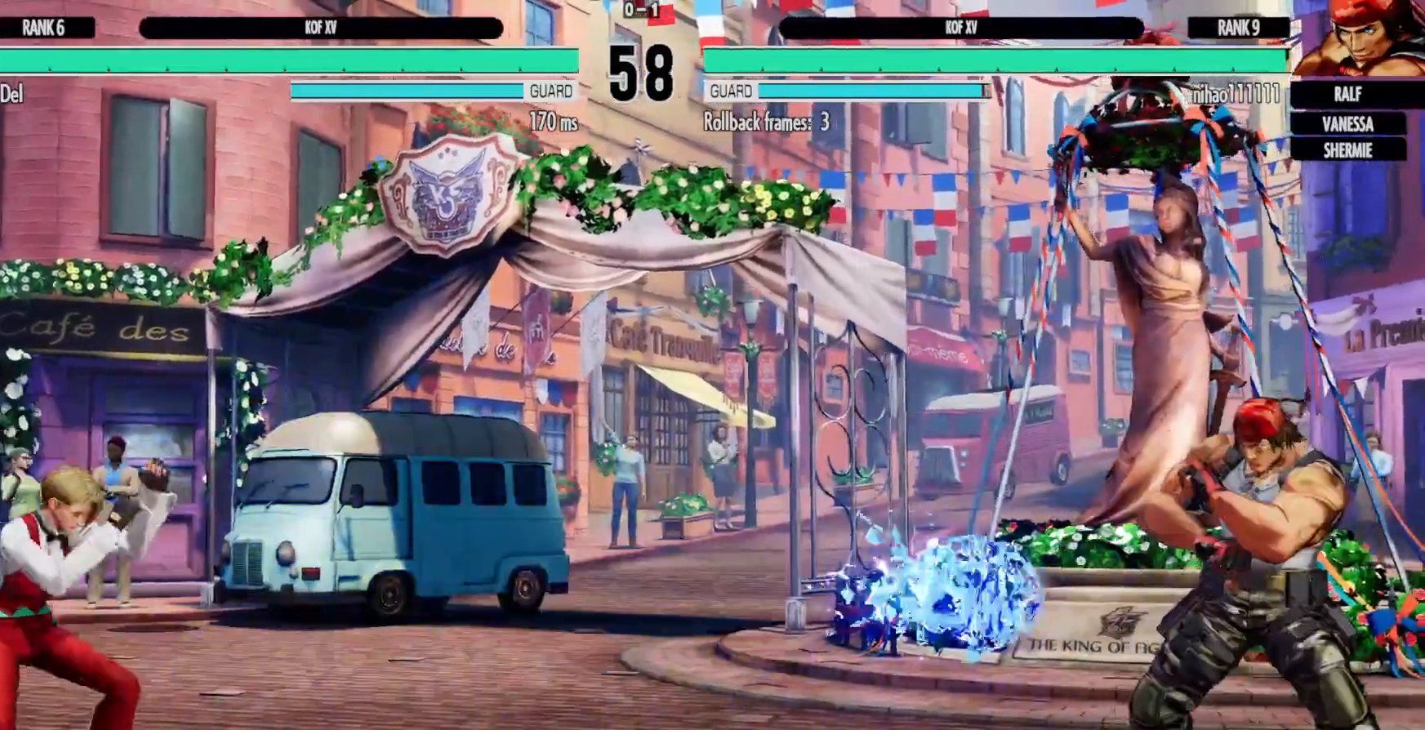
{"dt_ms": 500, "buttons": ["DPAD_RIGHT"], "left_stick": "center", "right_stick": "center", "events": [[167, "DPAD_RIGHT", "down"], [217, "DPAD_RIGHT", "up"], [300, "DPAD_RIGHT", "down"]]}
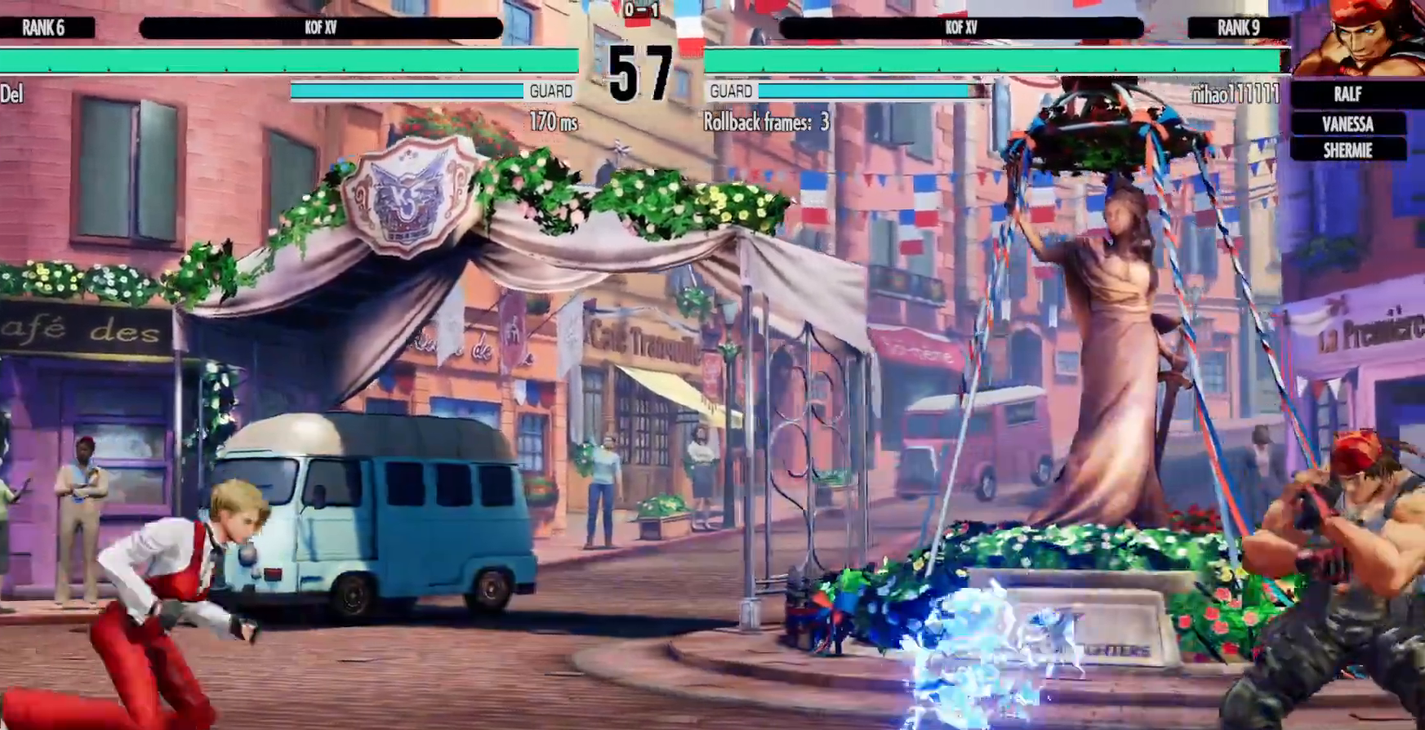
{"dt_ms": 500, "buttons": ["DPAD_LEFT"], "left_stick": "center", "right_stick": "center", "events": [[150, "DPAD_RIGHT", "up"], [167, "DPAD_LEFT", "down"]]}
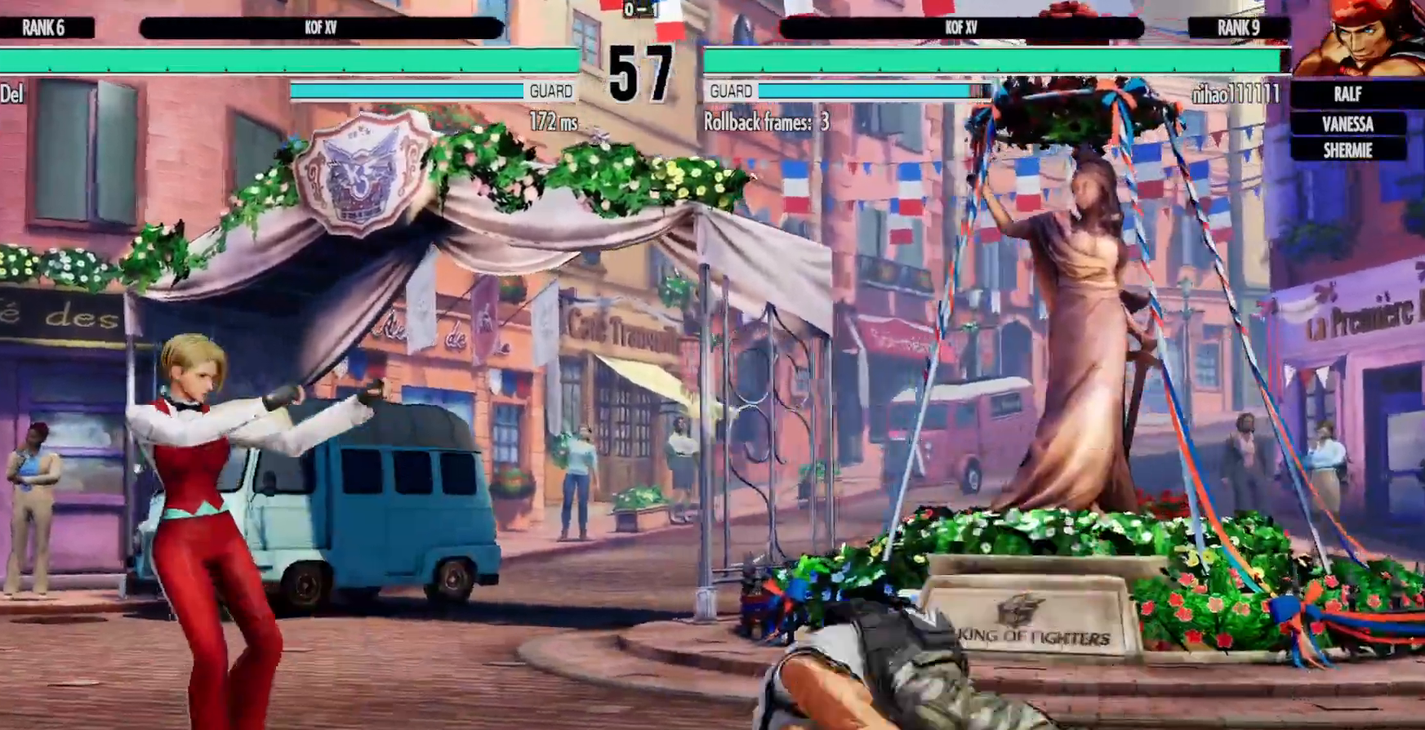
{"dt_ms": 500, "buttons": ["DPAD_DOWN"], "left_stick": "center", "right_stick": "center", "events": [[150, "B", "down"], [167, "DPAD_LEFT", "up"], [200, "B", "up"], [433, "DPAD_DOWN", "down"]]}
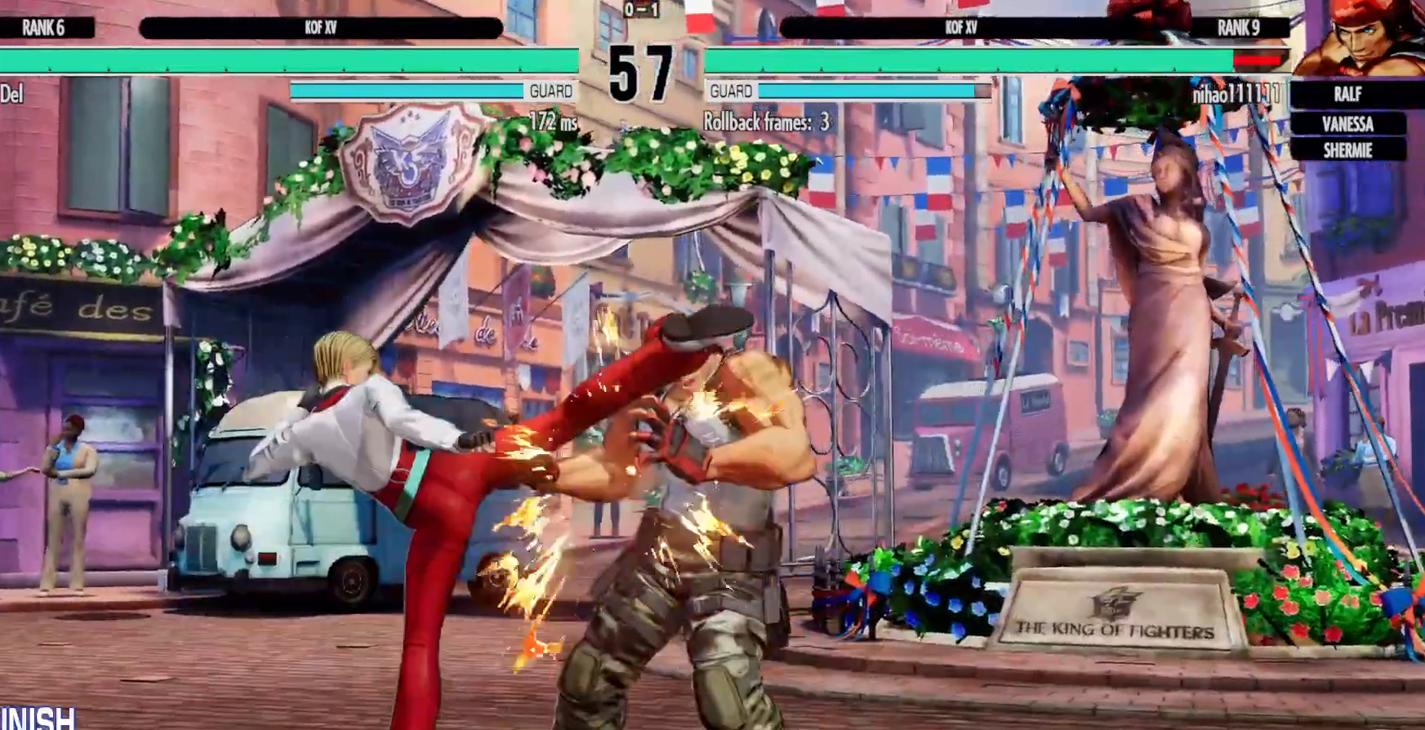
{"dt_ms": 500, "buttons": [], "left_stick": "center", "right_stick": "center", "events": [[17, "A", "down"], [117, "A", "up"], [200, "A", "down"], [283, "A", "up"], [417, "DPAD_DOWN", "up"]]}